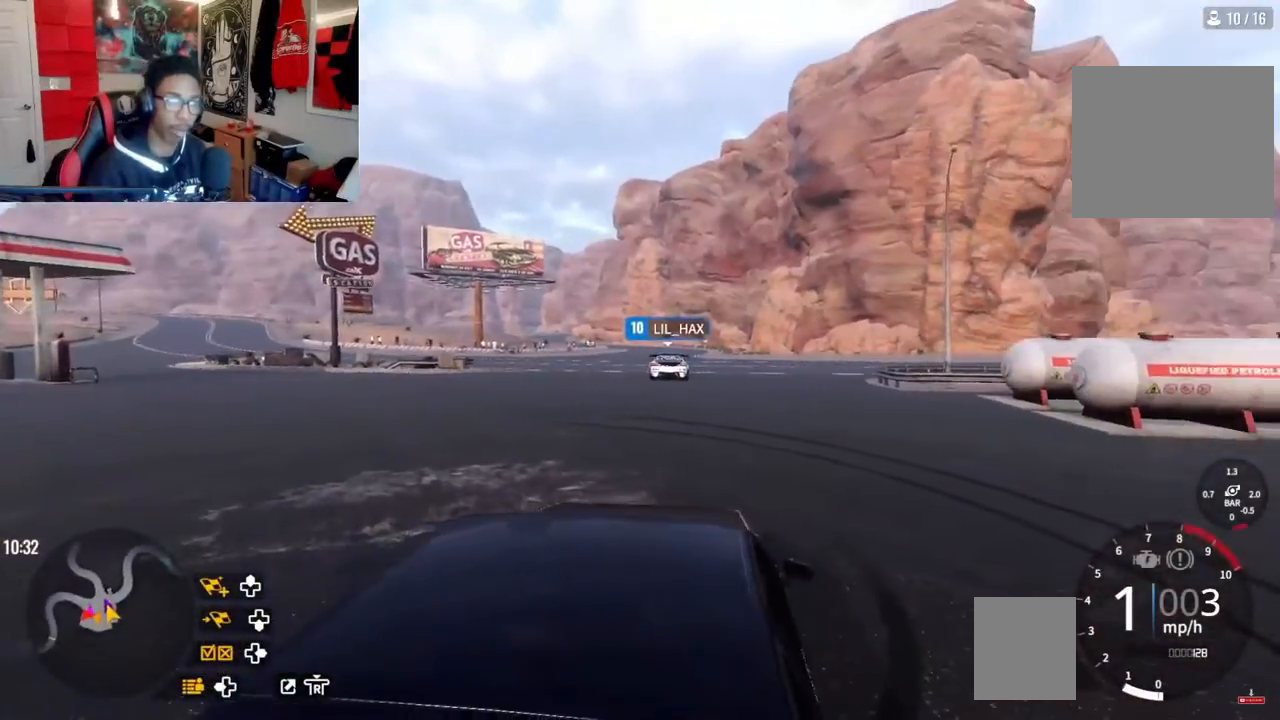
Gameplay with a controller (PlayStation layout); each line is a JSON object with the inputs held at the frame after it. "events" lists button and stick changes between this image and that frame as [ms after this image, input, new state], when the widget could be followed in between.
{"buttons": [], "left_stick": "center", "right_stick": "left", "events": [[33, "right_stick", "left"]]}
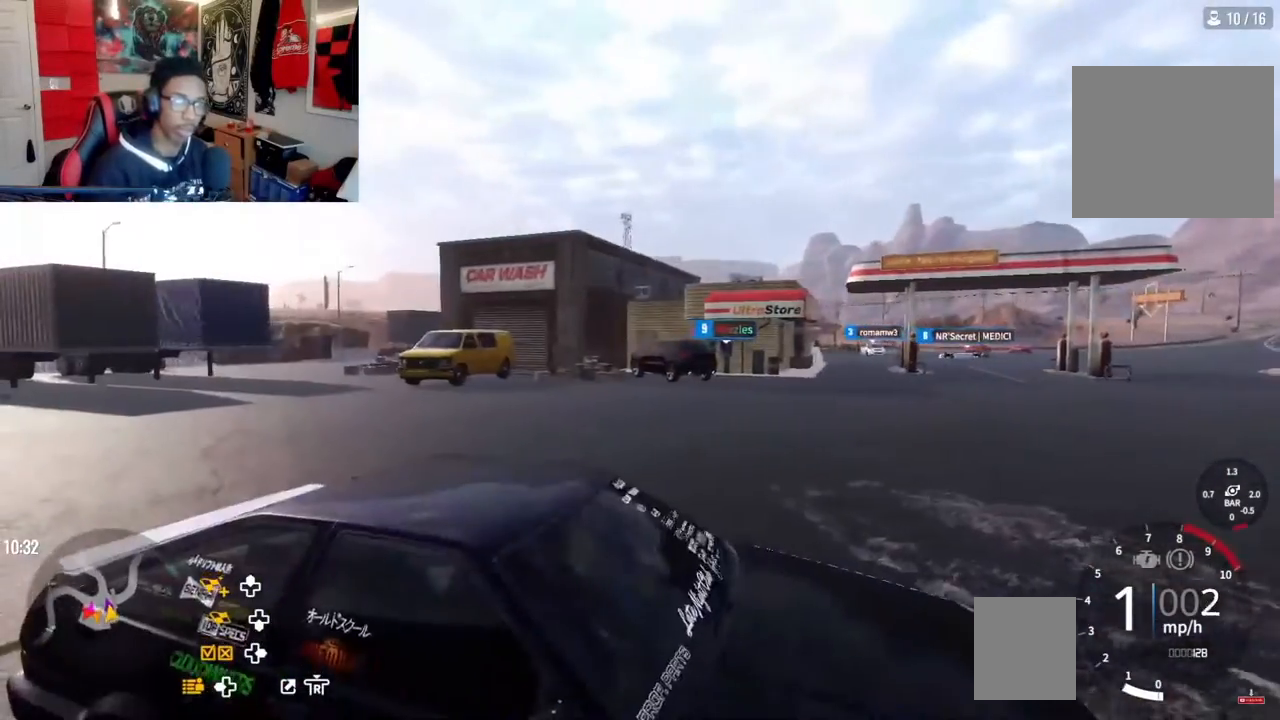
{"buttons": [], "left_stick": "center", "right_stick": "left", "events": [[33, "left_stick", "up-left"], [67, "R2", "down"], [133, "R1", "down"], [250, "left_stick", "center"], [300, "R1", "up"], [367, "R2", "up"]]}
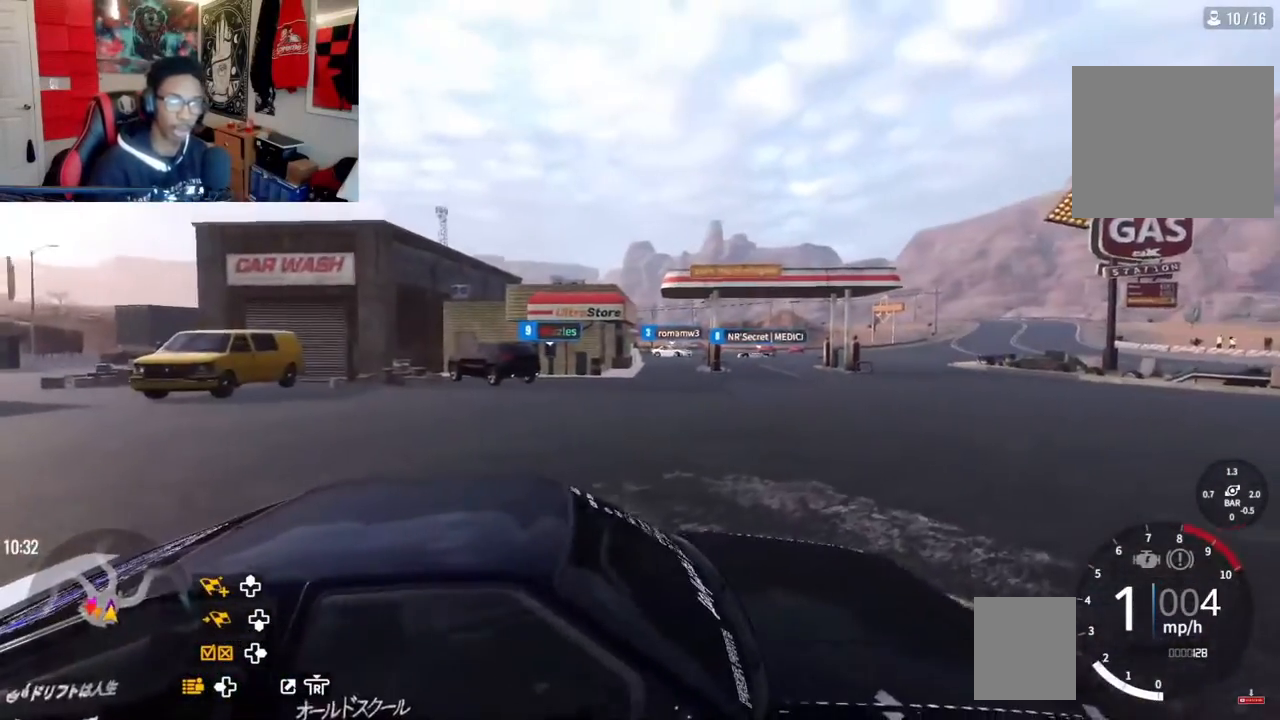
{"buttons": ["R2"], "left_stick": "center", "right_stick": "left", "events": [[350, "R2", "down"]]}
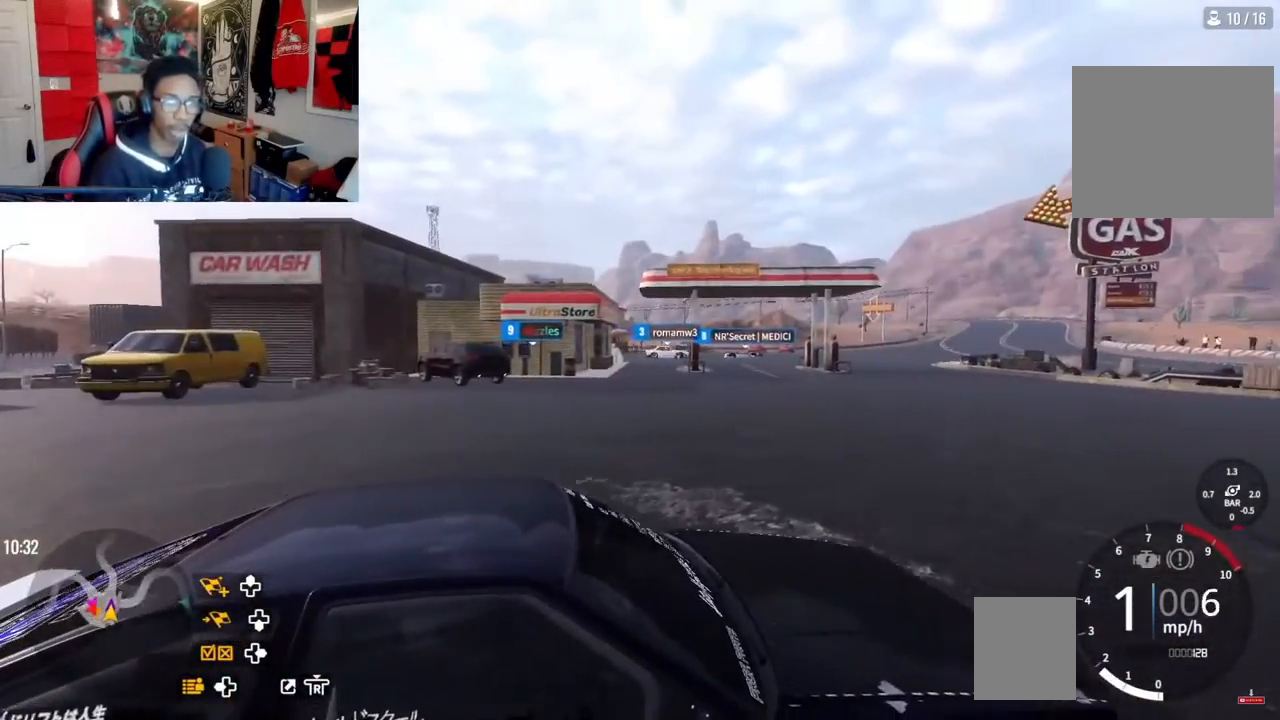
{"buttons": [], "left_stick": "center", "right_stick": "center", "events": [[67, "R2", "up"], [467, "right_stick", "center"]]}
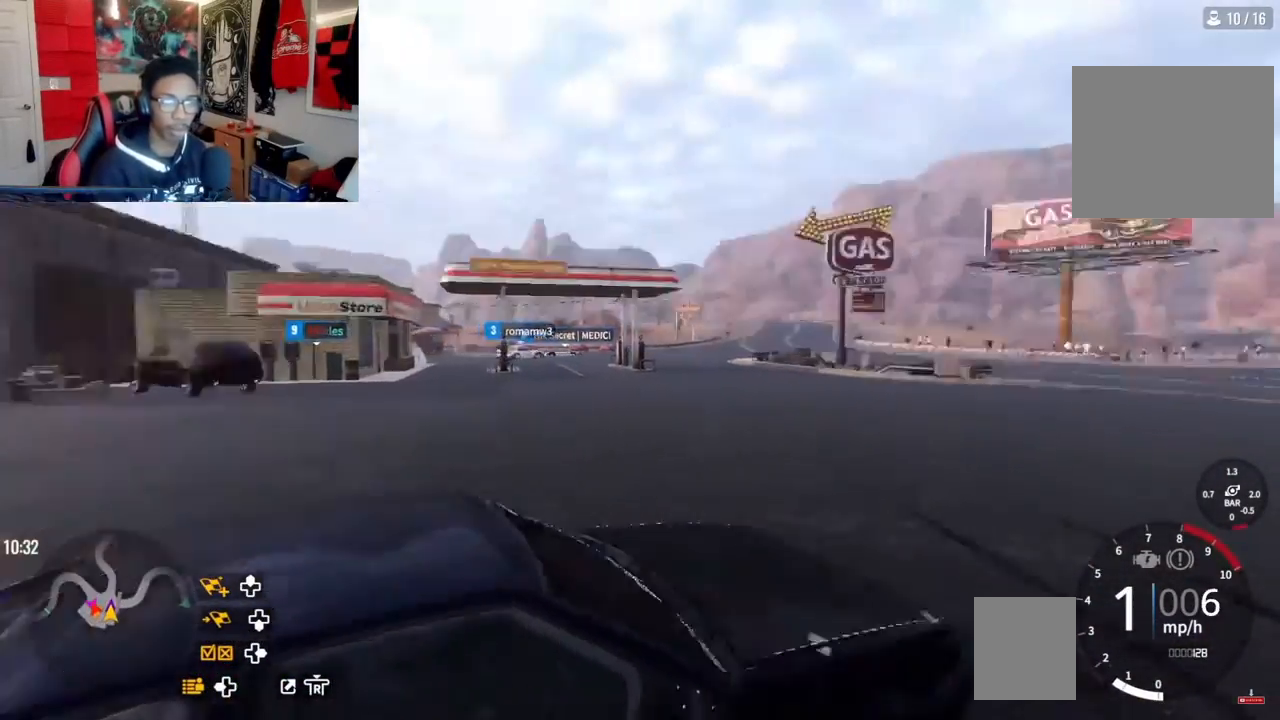
{"buttons": [], "left_stick": "center", "right_stick": "up-left", "events": [[483, "right_stick", "up-left"]]}
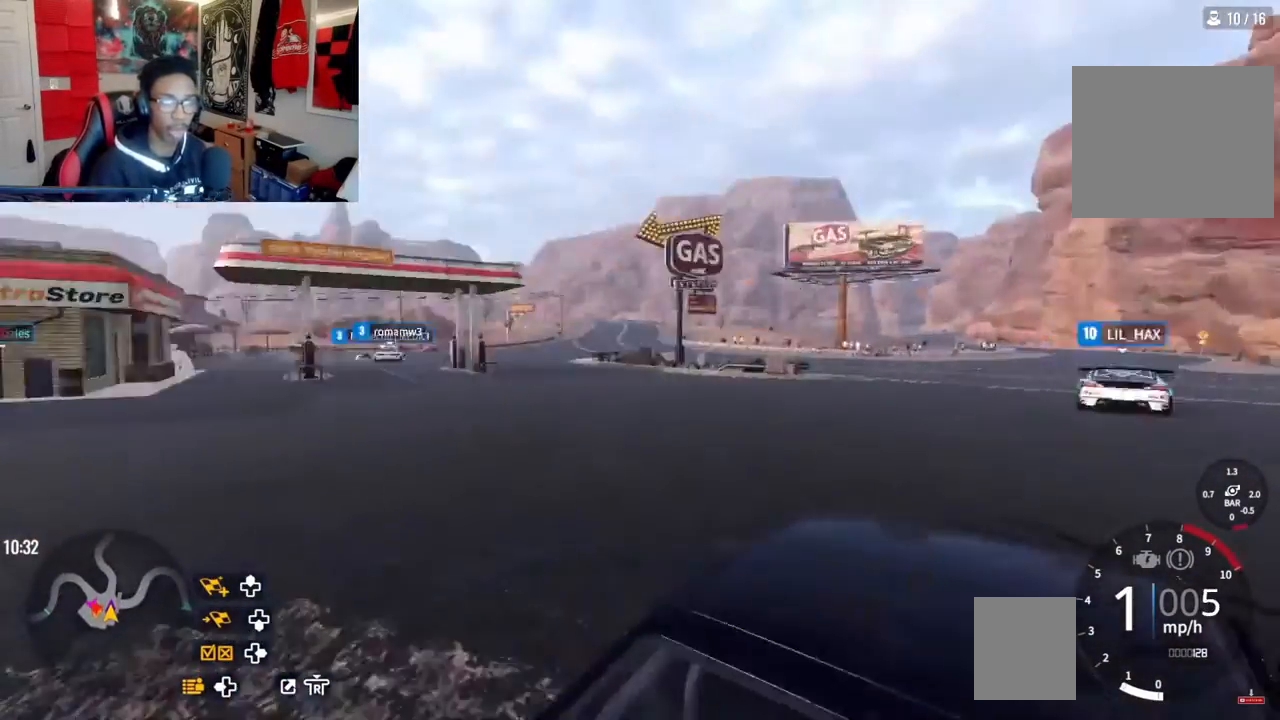
{"buttons": [], "left_stick": "center", "right_stick": "up-left", "events": []}
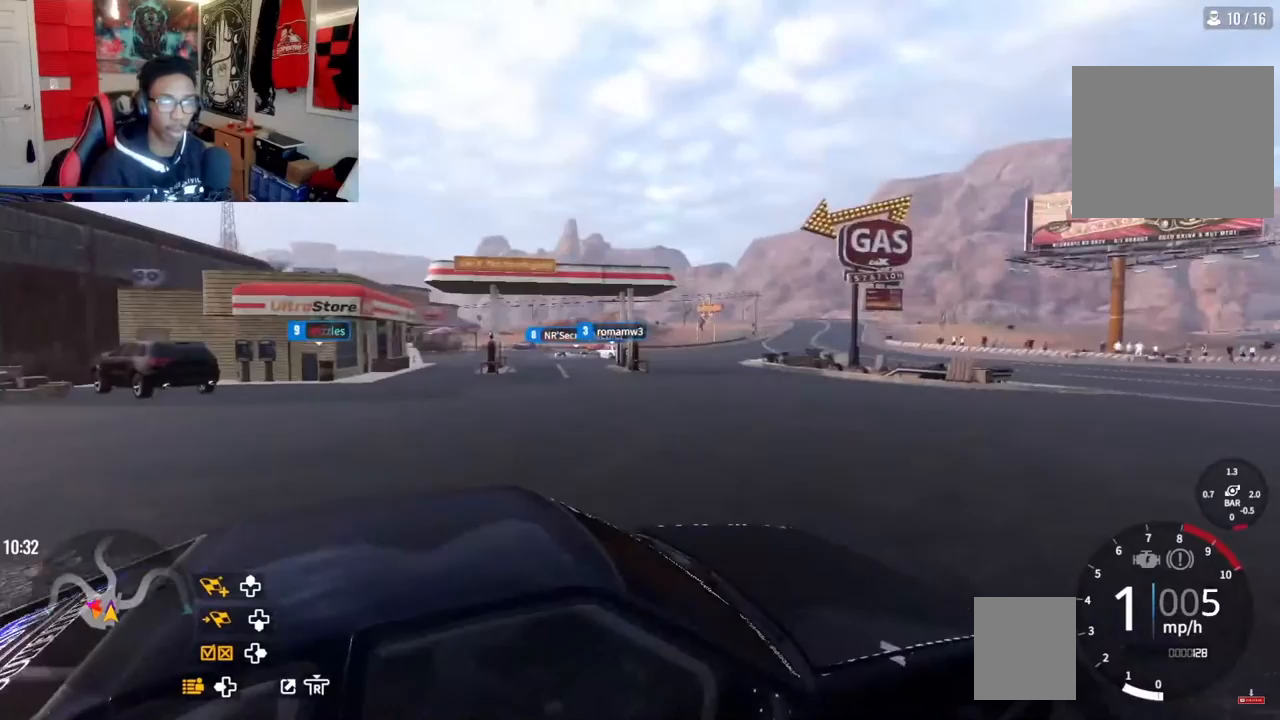
{"buttons": [], "left_stick": "center", "right_stick": "up-left", "events": [[367, "R2", "down"], [500, "R2", "up"]]}
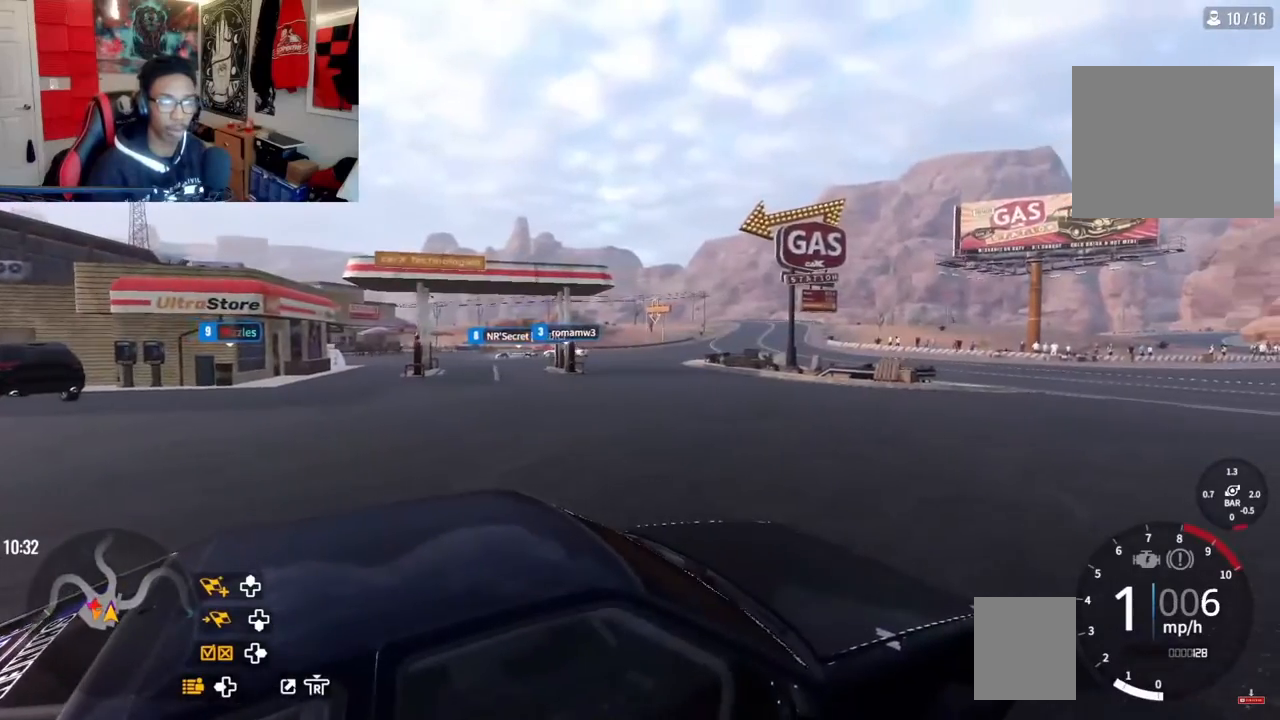
{"buttons": [], "left_stick": "center", "right_stick": "up-left", "events": []}
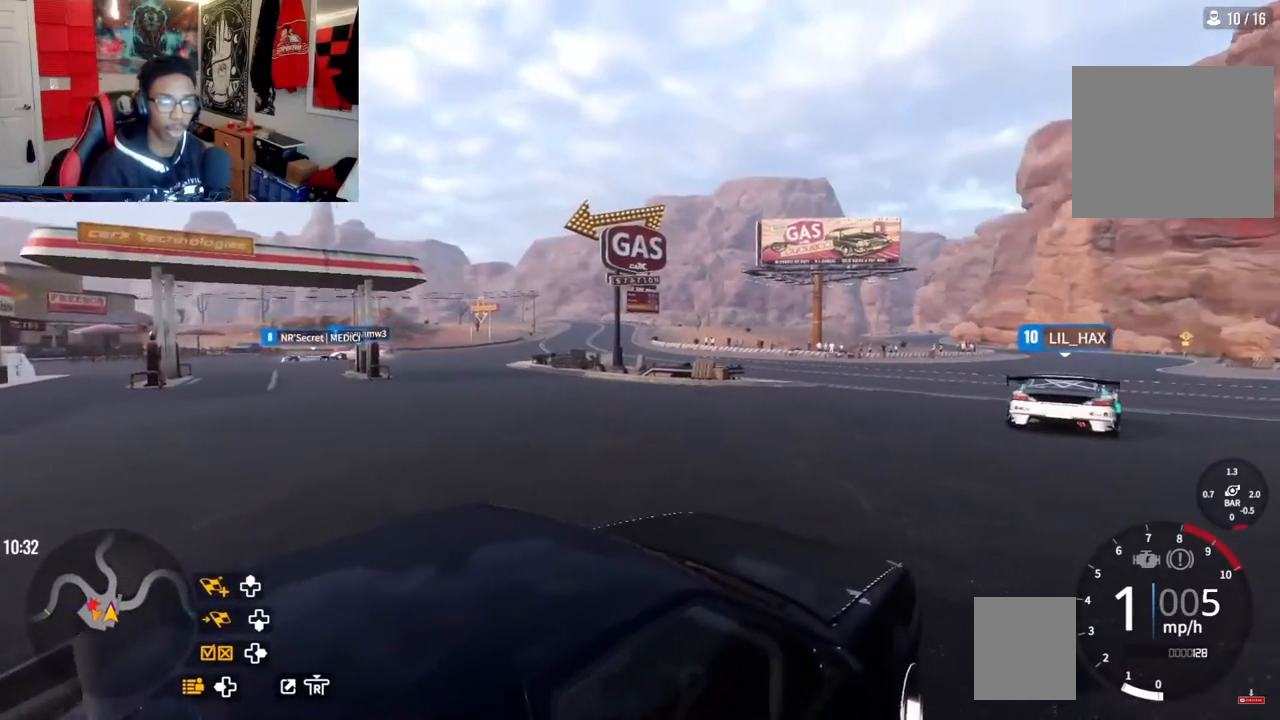
{"buttons": [], "left_stick": "center", "right_stick": "center", "events": [[233, "right_stick", "center"]]}
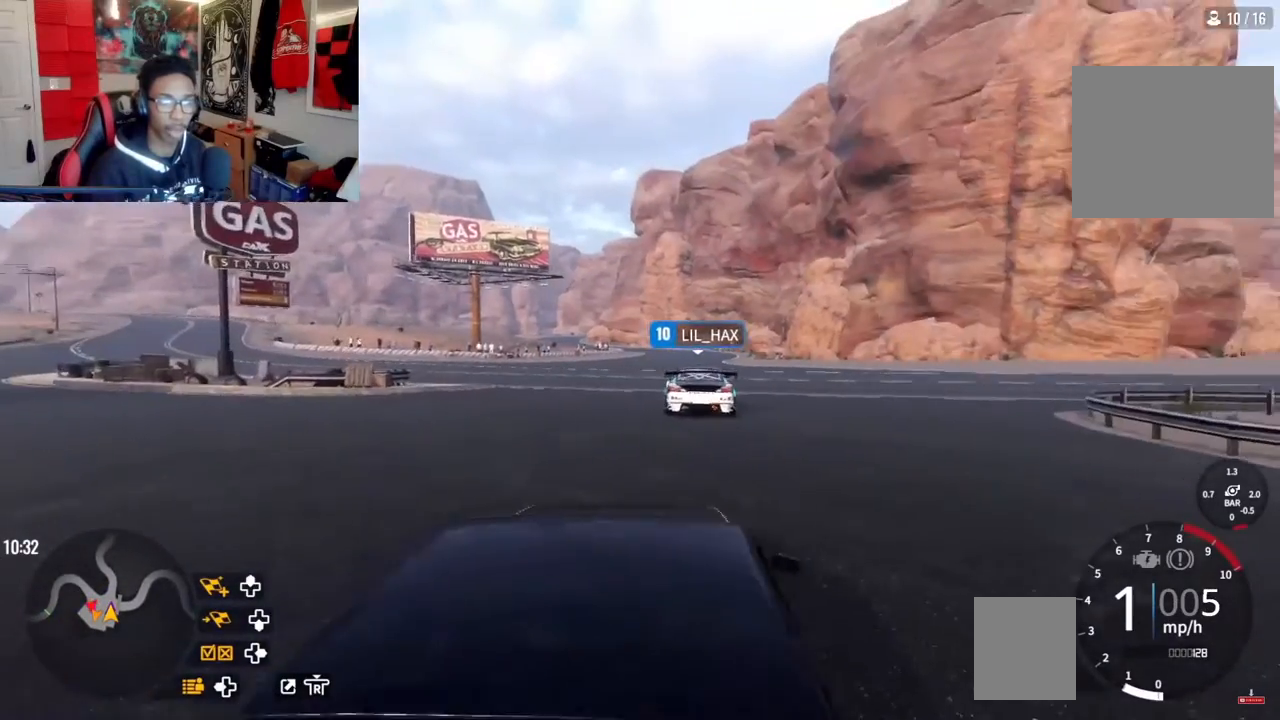
{"buttons": [], "left_stick": "center", "right_stick": "center", "events": []}
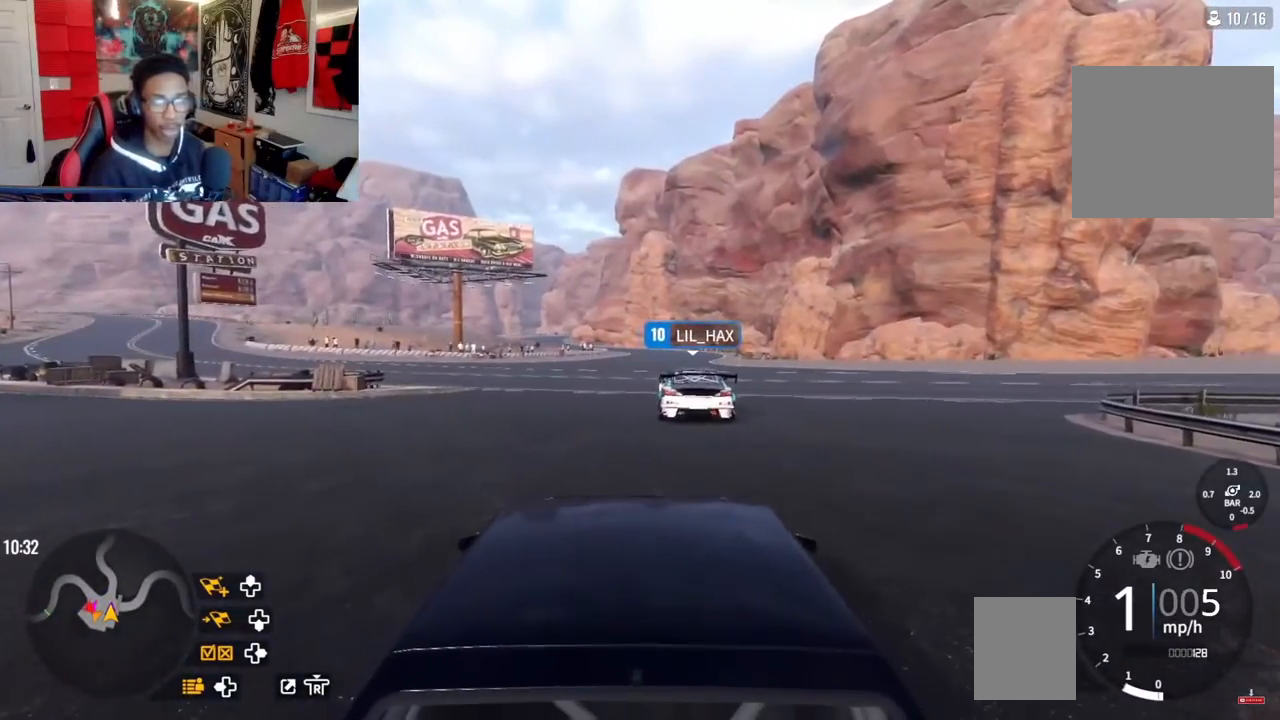
{"buttons": [], "left_stick": "center", "right_stick": "center", "events": []}
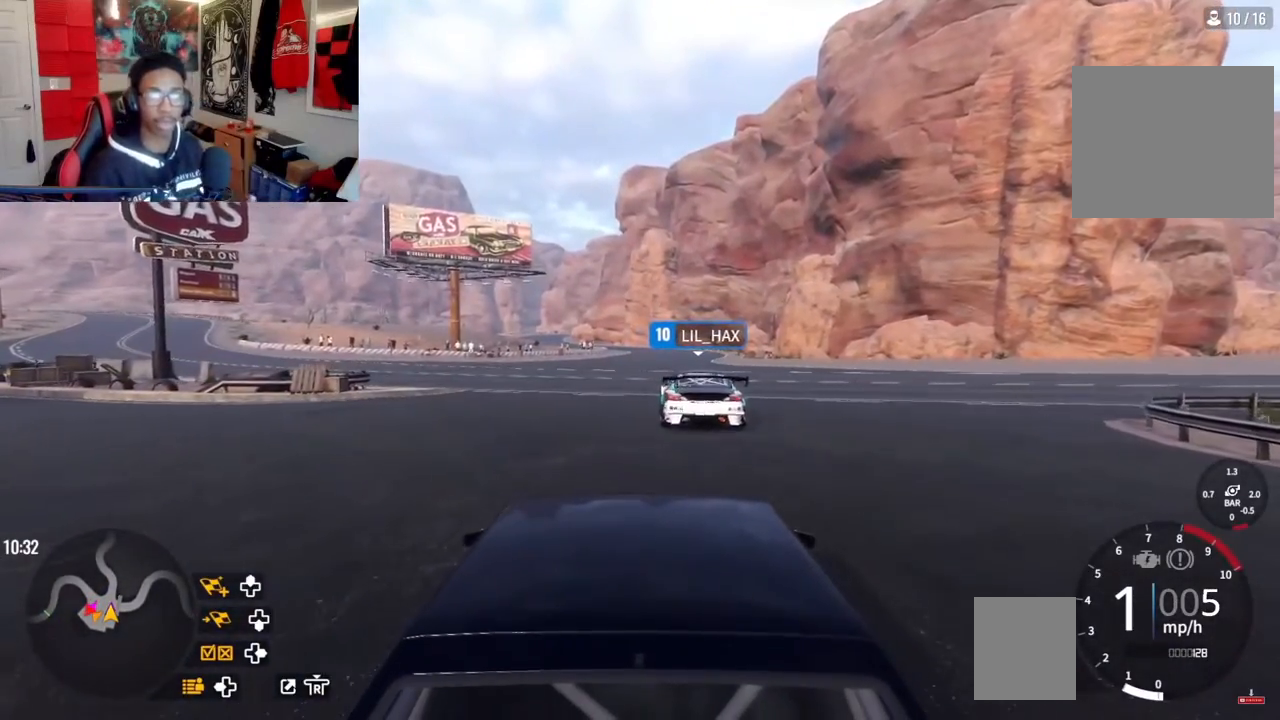
{"buttons": [], "left_stick": "center", "right_stick": "center", "events": []}
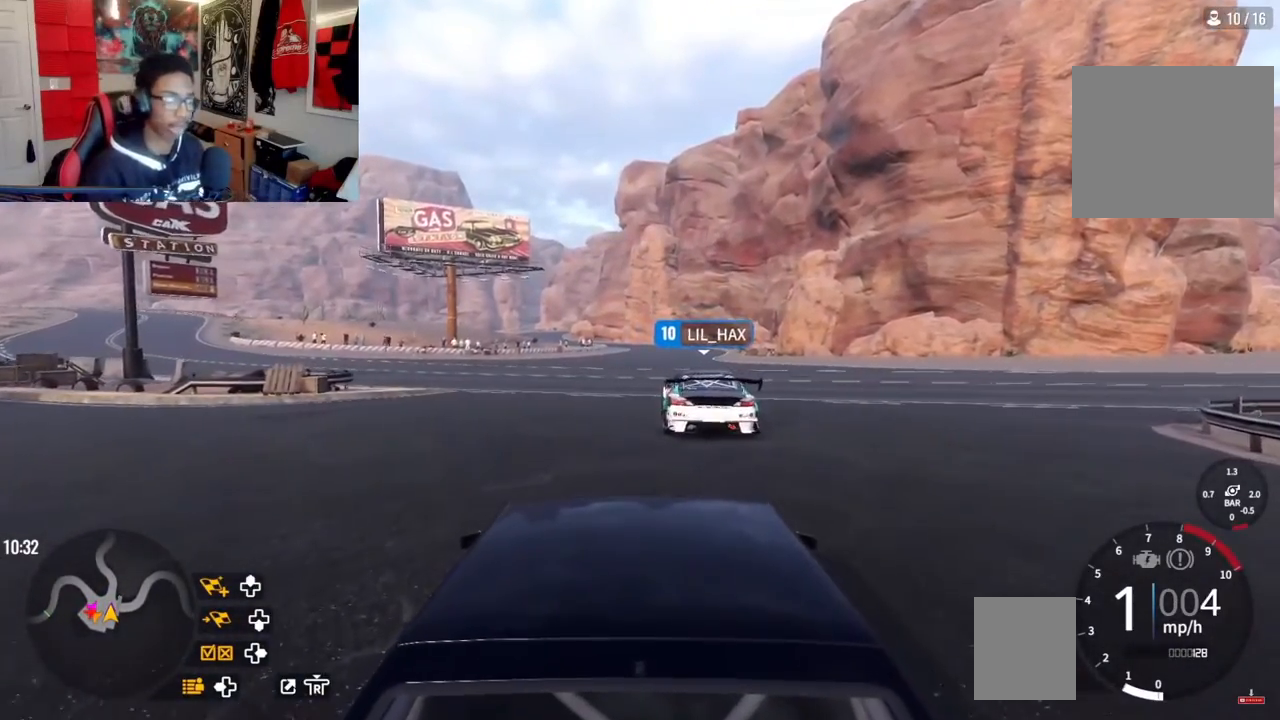
{"buttons": ["R2"], "left_stick": "up-left", "right_stick": "left", "events": [[333, "left_stick", "left"], [383, "R1", "down"], [383, "R2", "down"], [383, "left_stick", "up-left"], [400, "right_stick", "left"], [467, "R1", "up"]]}
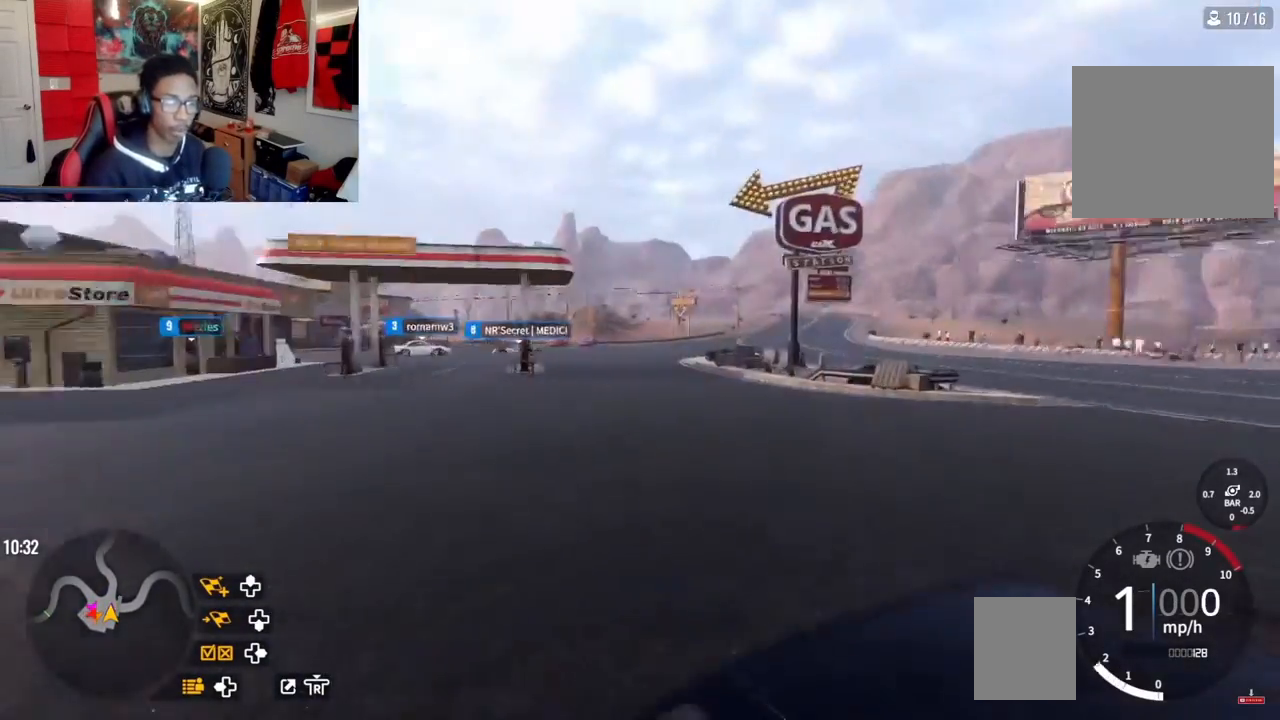
{"buttons": [], "left_stick": "center", "right_stick": "center", "events": [[33, "R1", "down"], [167, "R1", "up"], [183, "R2", "up"], [217, "left_stick", "center"], [383, "right_stick", "center"]]}
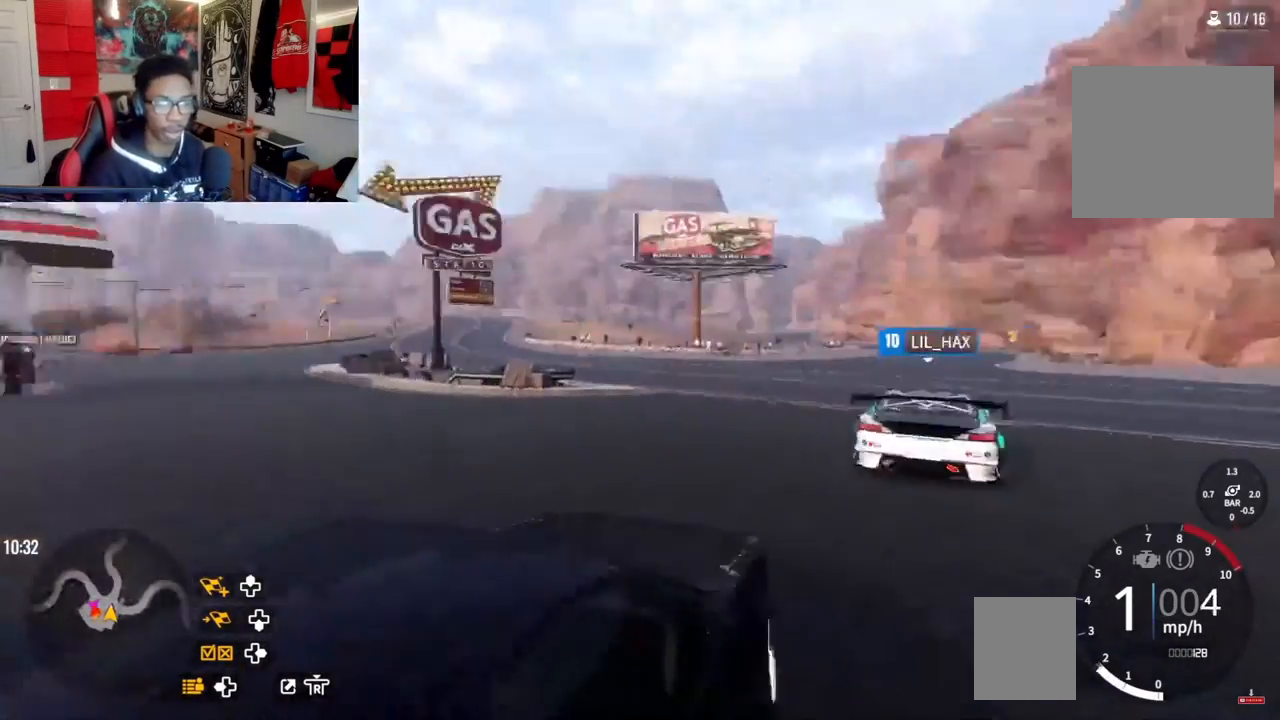
{"buttons": ["R1", "R2"], "left_stick": "center", "right_stick": "center", "events": [[50, "left_stick", "left"], [100, "left_stick", "up-left"], [333, "left_stick", "center"], [483, "R1", "down"], [483, "R2", "down"]]}
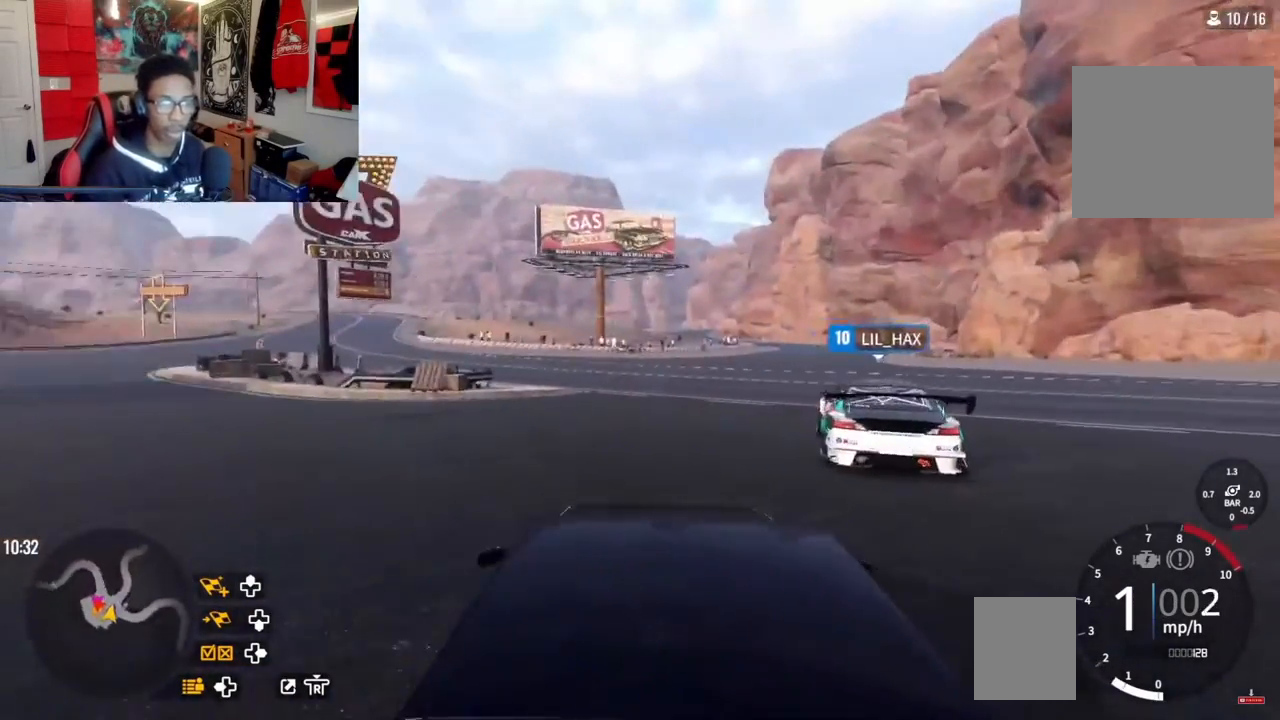
{"buttons": ["R1", "R2"], "left_stick": "center", "right_stick": "center", "events": [[200, "R1", "up"], [200, "R2", "up"], [433, "R1", "down"], [433, "R2", "down"]]}
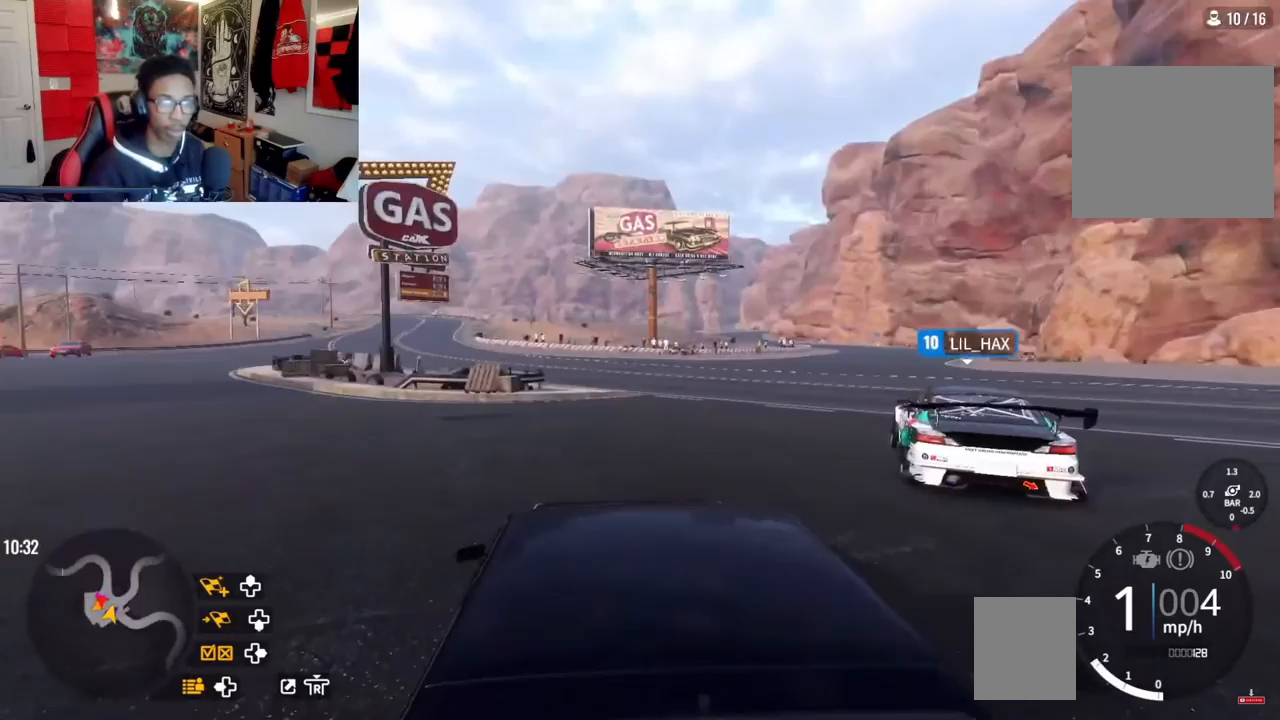
{"buttons": [], "left_stick": "center", "right_stick": "left", "events": [[83, "R1", "up"], [83, "R2", "up"], [250, "left_stick", "right"], [350, "right_stick", "left"], [500, "left_stick", "center"]]}
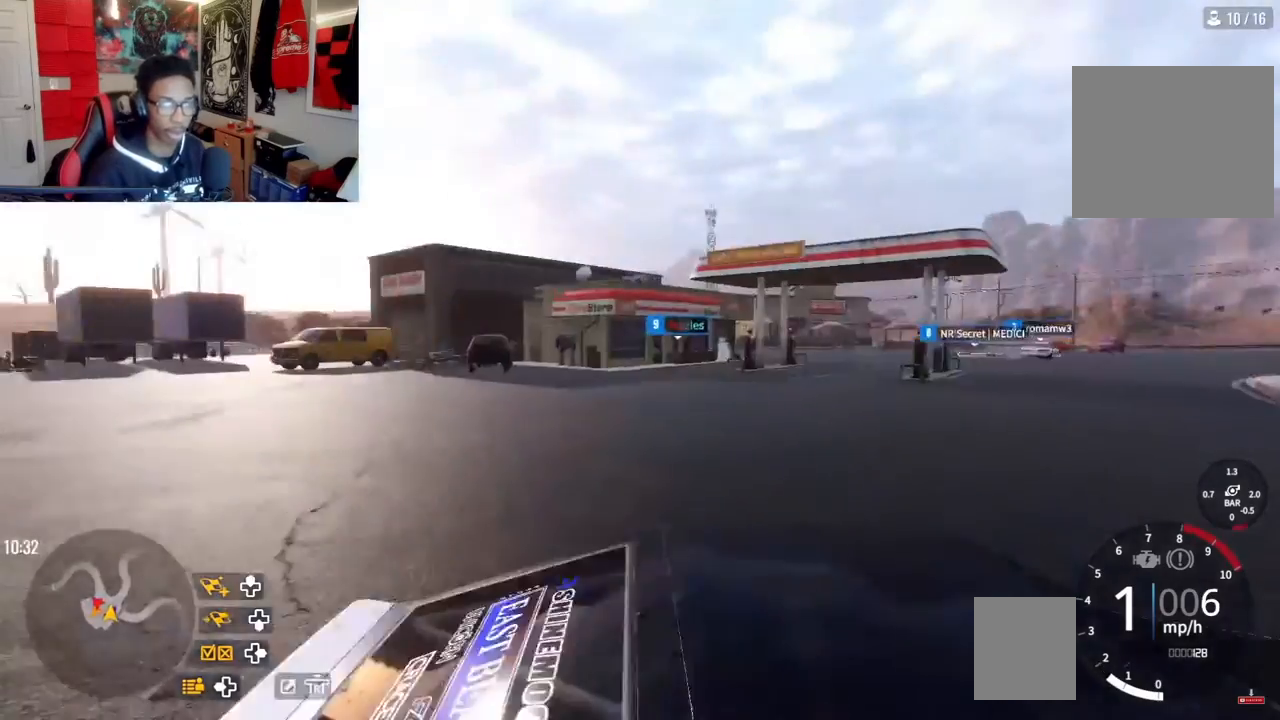
{"buttons": [], "left_stick": "right", "right_stick": "center", "events": [[300, "left_stick", "right"], [383, "right_stick", "center"]]}
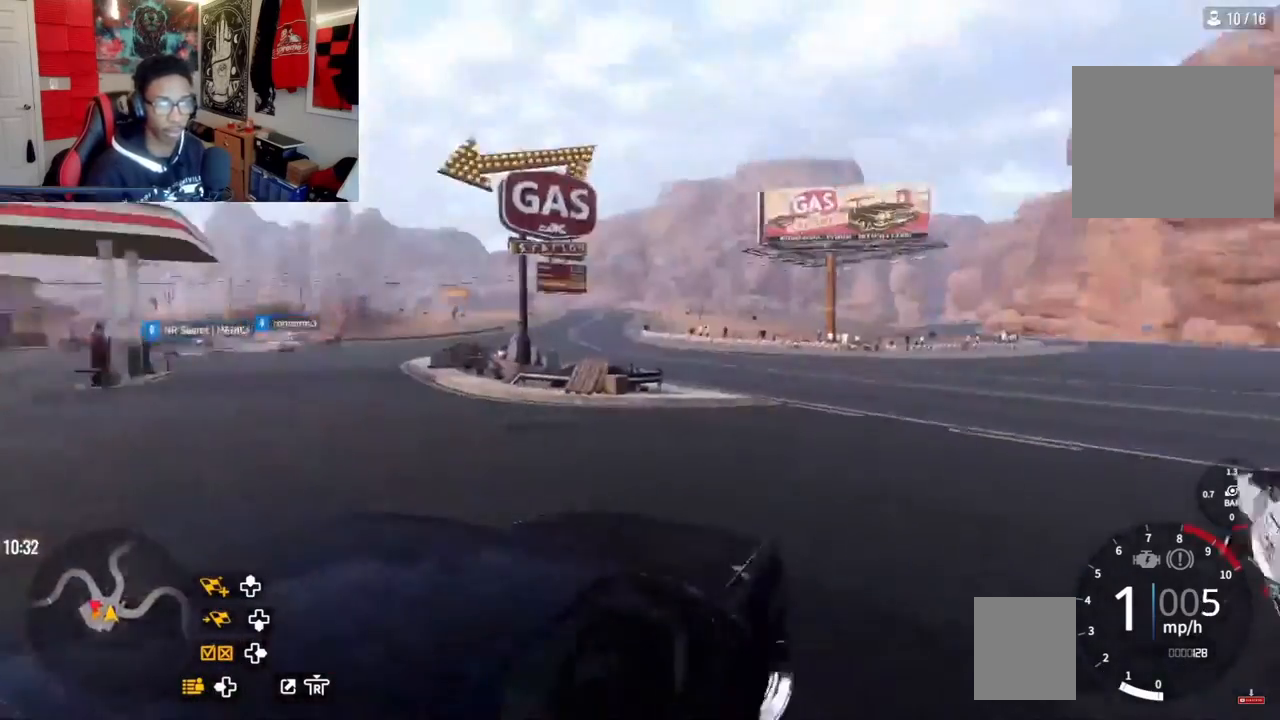
{"buttons": [], "left_stick": "center", "right_stick": "center", "events": [[100, "left_stick", "center"]]}
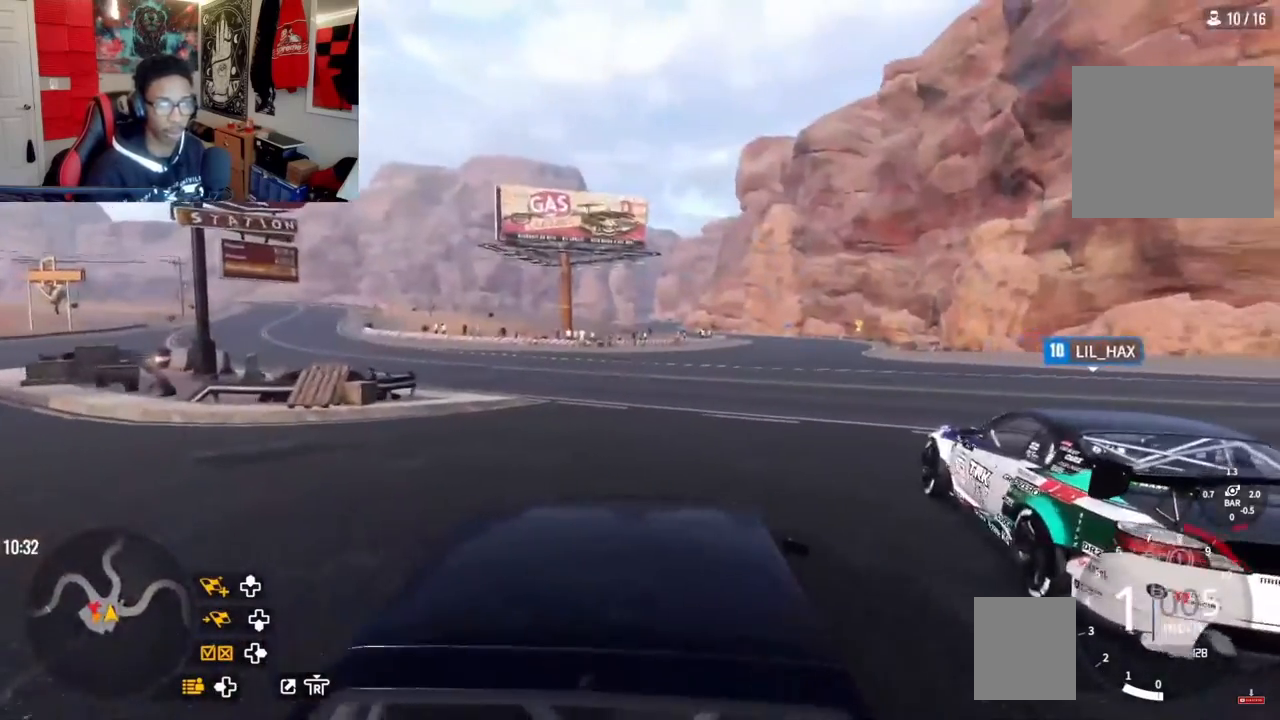
{"buttons": [], "left_stick": "right", "right_stick": "right", "events": [[200, "right_stick", "right"], [317, "left_stick", "right"]]}
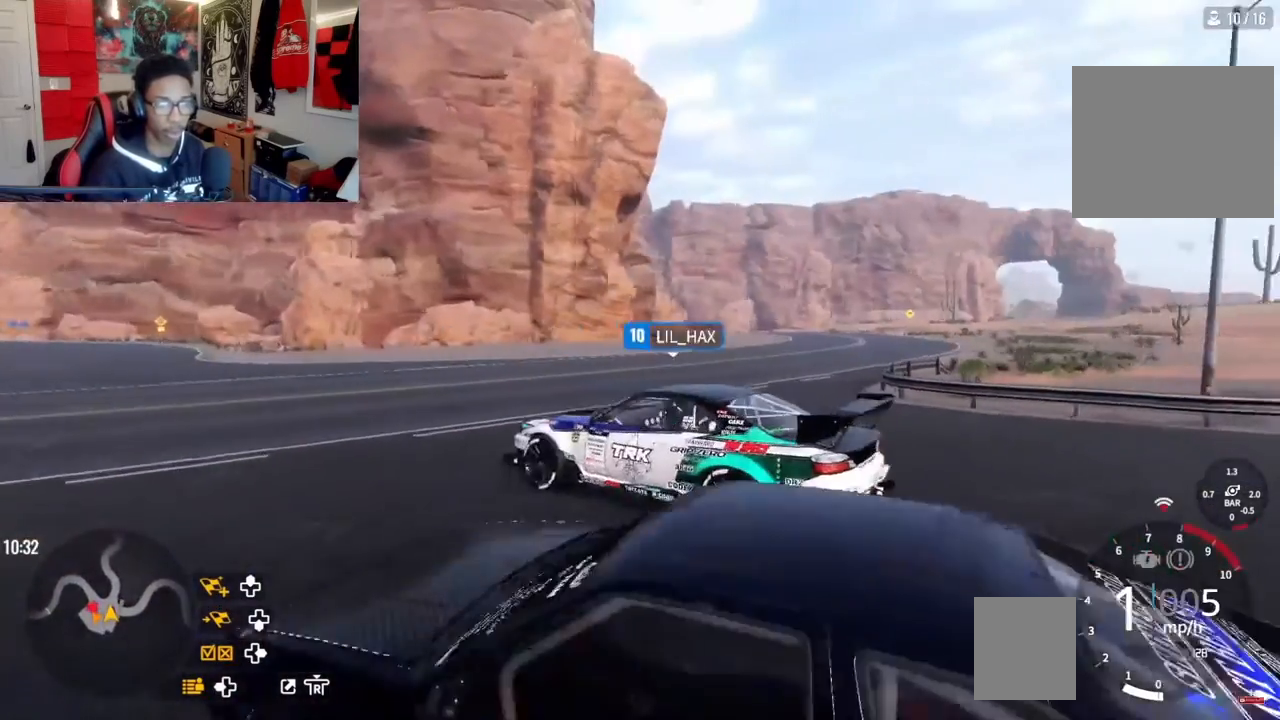
{"buttons": [], "left_stick": "center", "right_stick": "right", "events": [[17, "left_stick", "center"], [217, "left_stick", "right"], [400, "left_stick", "center"]]}
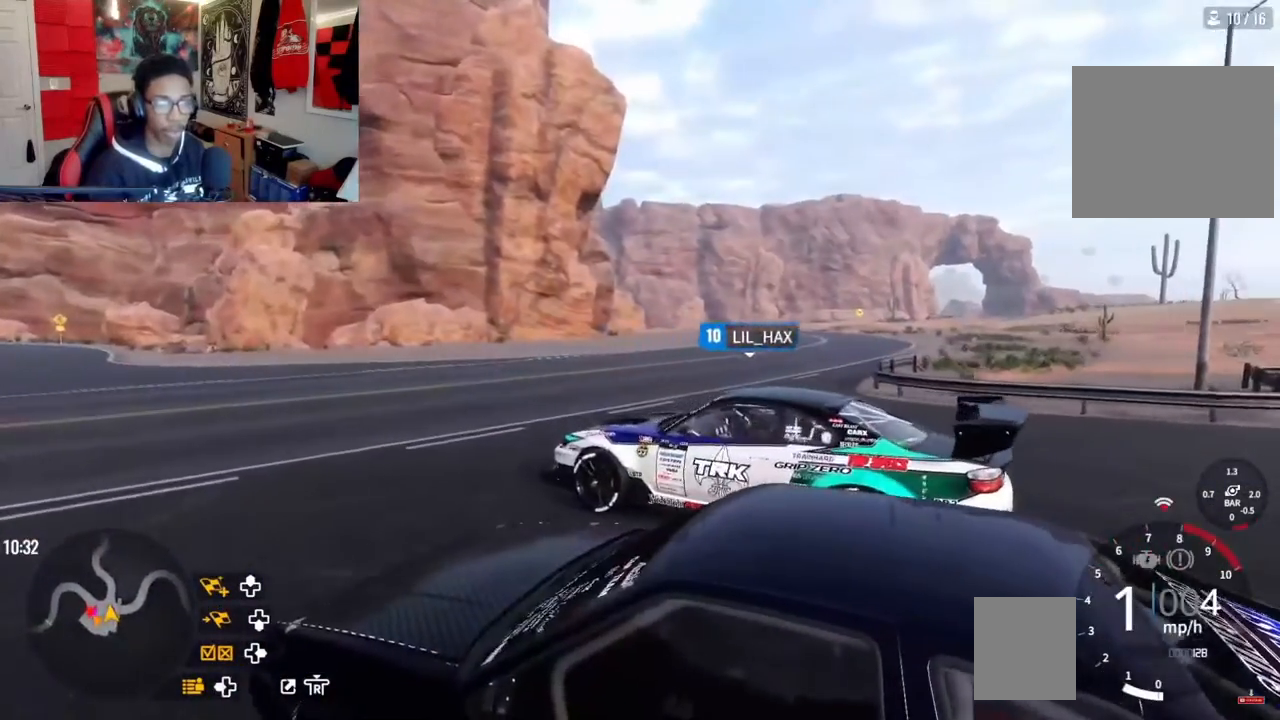
{"buttons": [], "left_stick": "center", "right_stick": "right", "events": []}
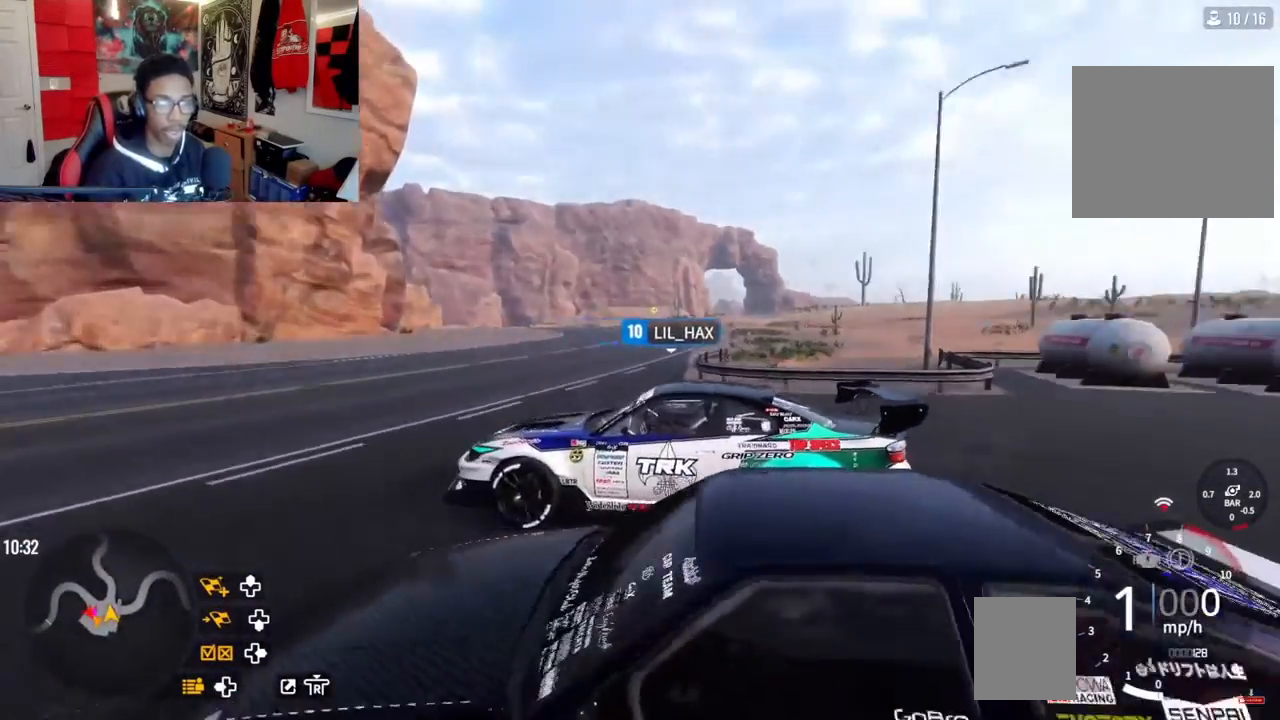
{"buttons": [], "left_stick": "center", "right_stick": "center", "events": [[500, "right_stick", "center"]]}
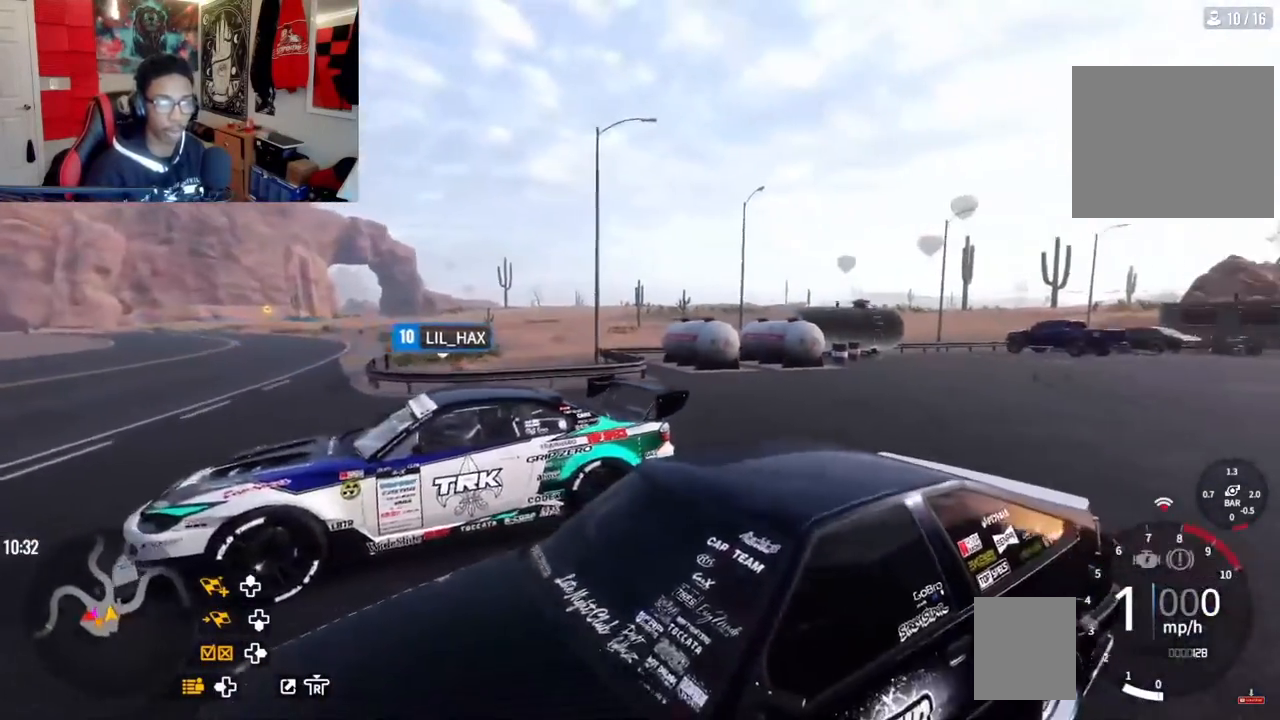
{"buttons": [], "left_stick": "center", "right_stick": "center", "events": []}
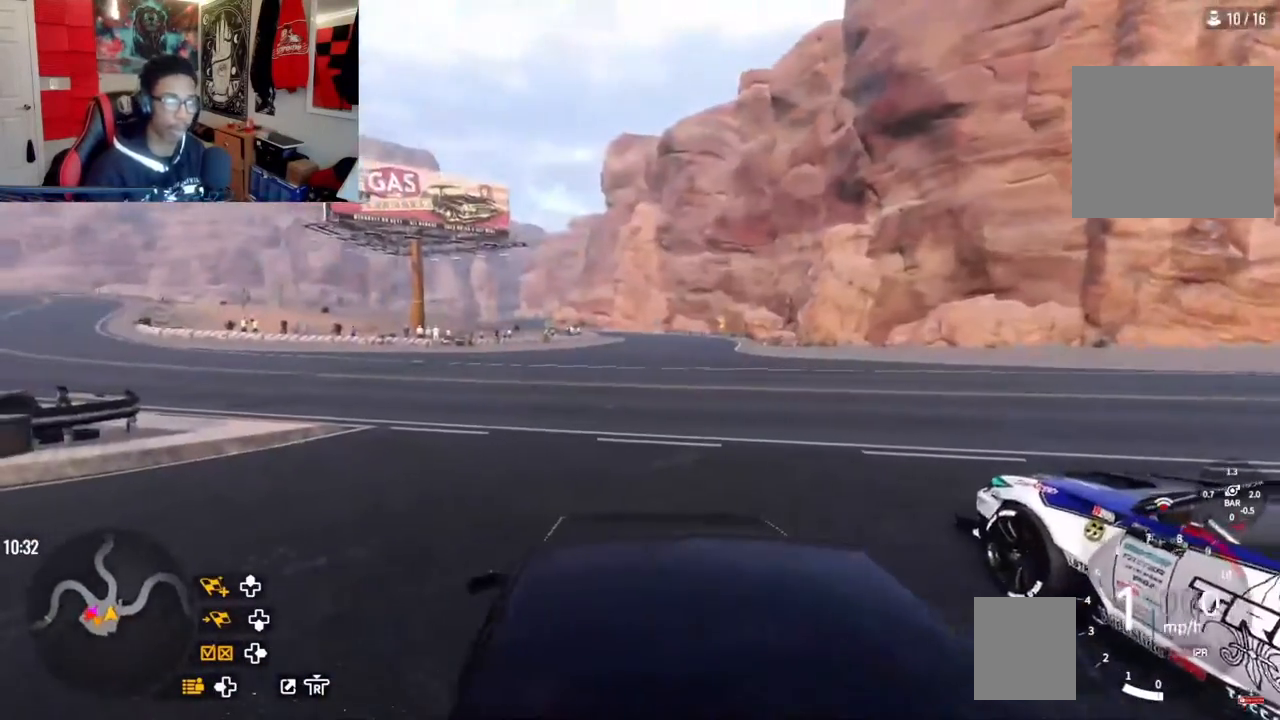
{"buttons": [], "left_stick": "center", "right_stick": "center", "events": []}
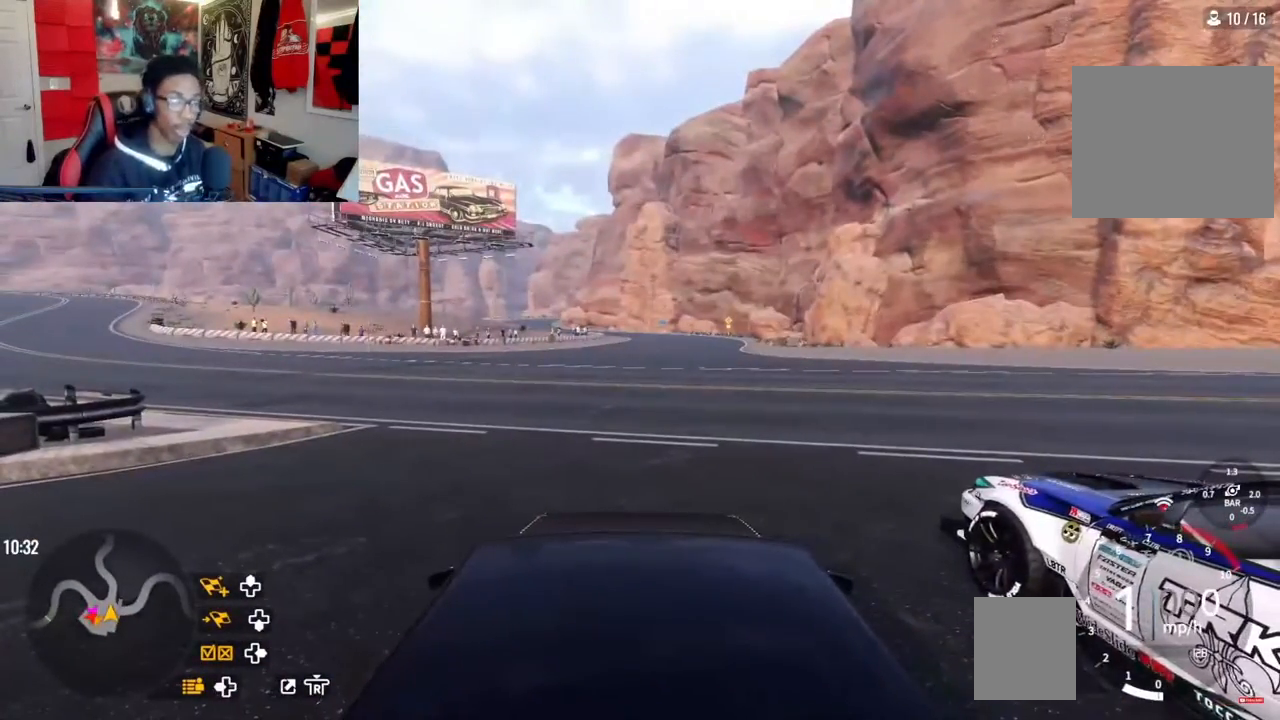
{"buttons": [], "left_stick": "center", "right_stick": "center", "events": []}